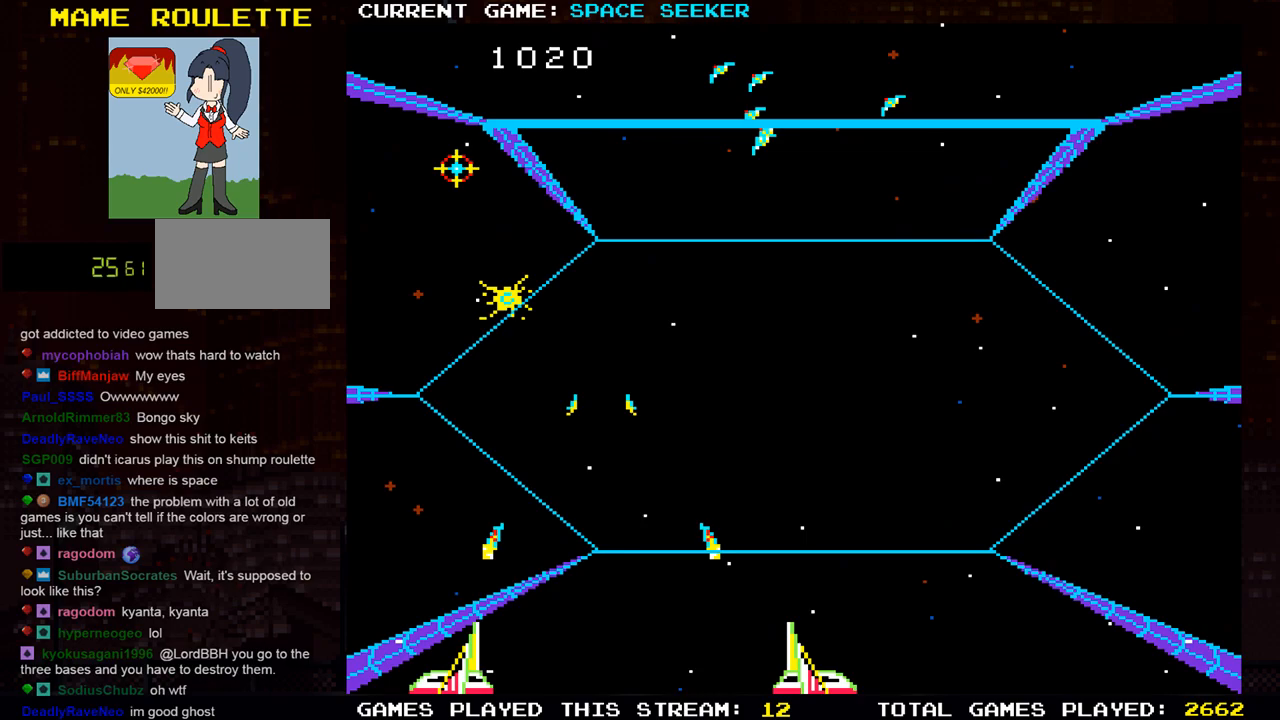
Gameplay with a controller (arcade stick); each line is a JSON object with the inputs held at the frame after it. "events" lists button and stick changes between this image and that frame as [ms after this image, input, new state], when the widget could be followed in between. Not read: L3 R3.
{"buttons": [], "left_stick": "right", "events": [[83, "SQUARE", "up"], [83, "left_stick", "left"], [133, "SQUARE", "down"], [167, "left_stick", "down-left"], [267, "SQUARE", "up"], [350, "SQUARE", "down"], [417, "left_stick", "center"], [450, "SQUARE", "up"], [500, "left_stick", "right"]]}
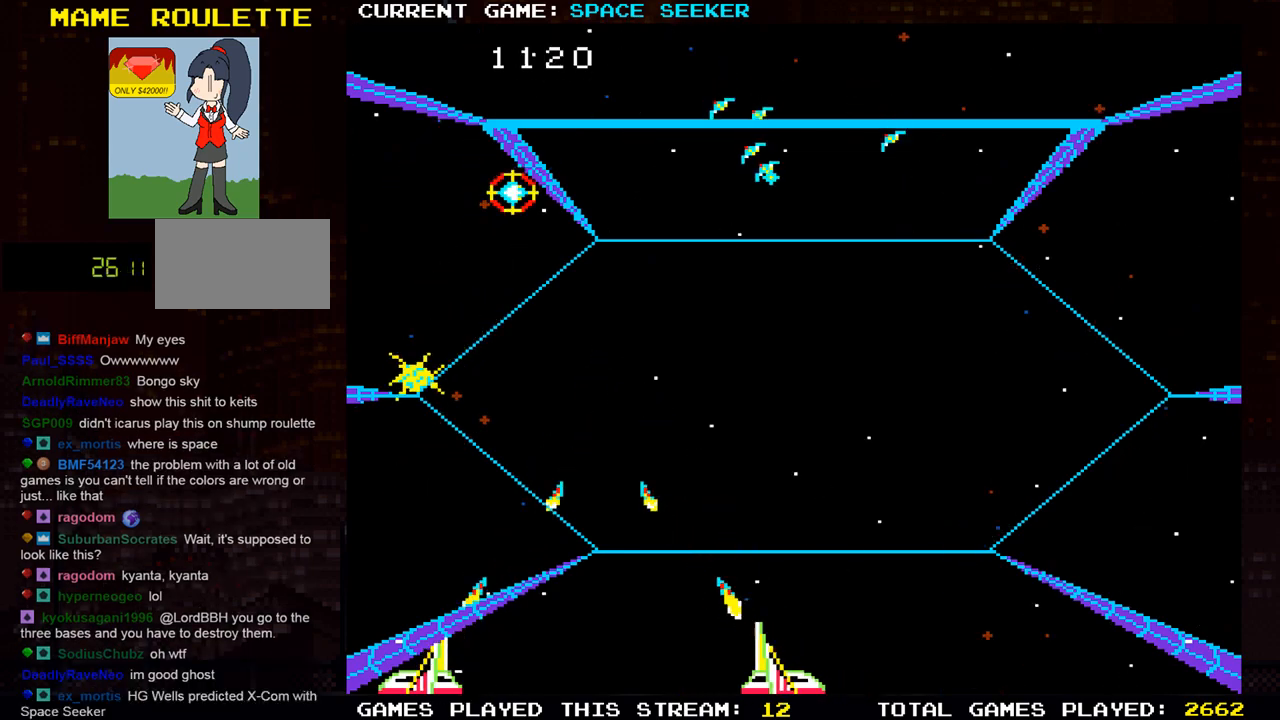
{"buttons": [], "left_stick": "up-left", "events": [[34, "SQUARE", "down"], [50, "left_stick", "down-right"], [134, "SQUARE", "up"], [201, "SQUARE", "down"], [284, "left_stick", "up-right"], [317, "SQUARE", "up"], [384, "SQUARE", "down"], [501, "SQUARE", "up"], [501, "left_stick", "up-left"]]}
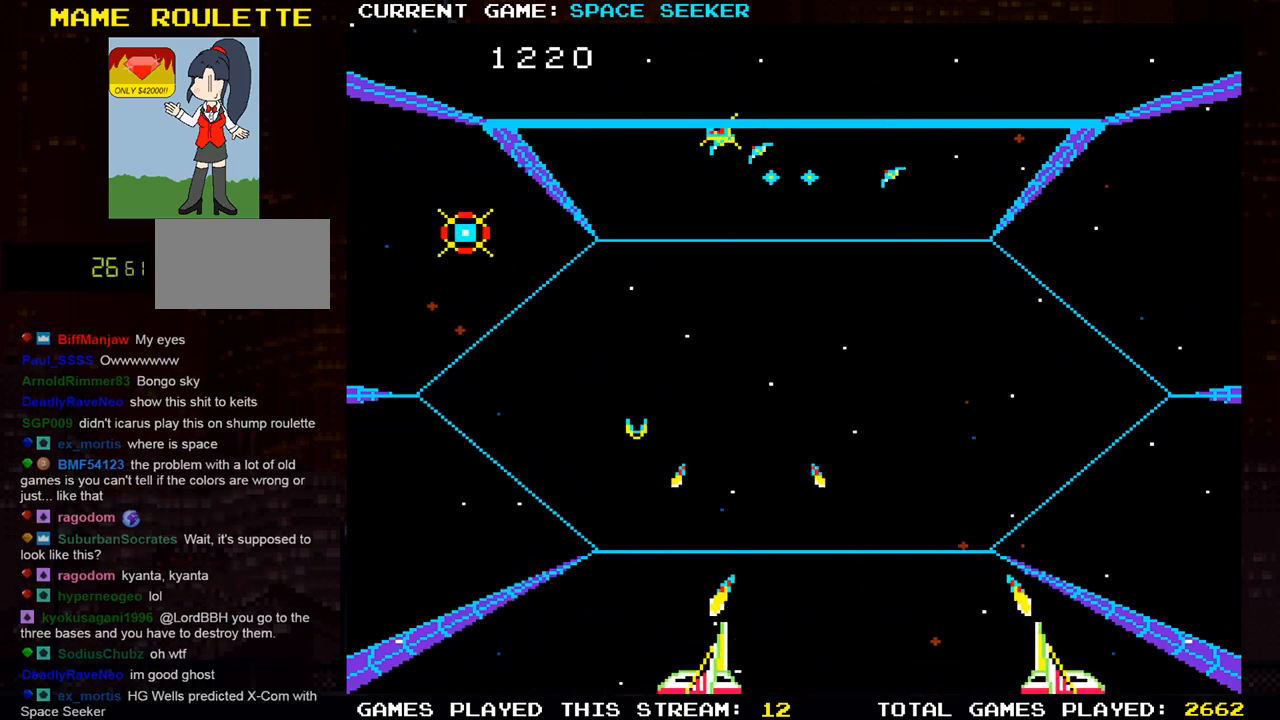
{"buttons": ["SQUARE"], "left_stick": "left", "events": [[16, "left_stick", "left"], [67, "SQUARE", "down"], [183, "SQUARE", "up"], [183, "left_stick", "center"], [384, "left_stick", "left"], [400, "SQUARE", "down"]]}
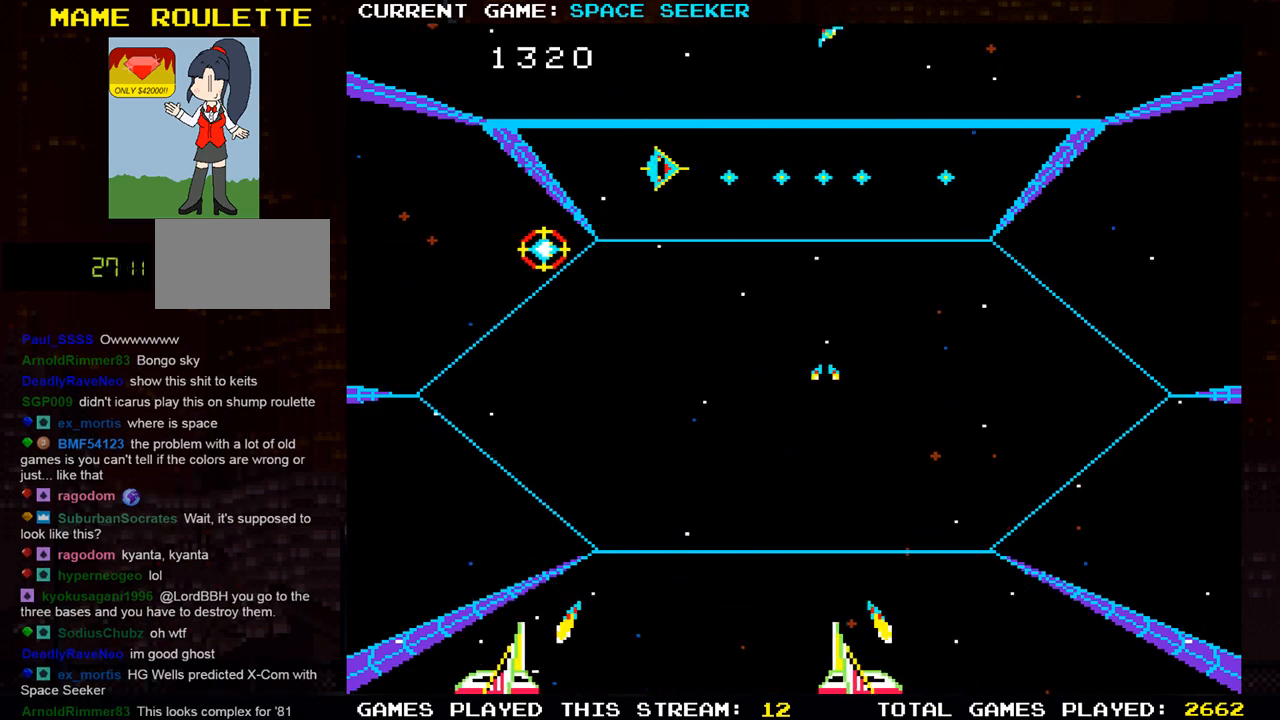
{"buttons": ["SQUARE"], "left_stick": "center", "events": [[50, "SQUARE", "up"], [100, "left_stick", "center"], [117, "SQUARE", "down"], [317, "SQUARE", "up"], [334, "TRIANGLE", "down"], [467, "SQUARE", "down"], [467, "TRIANGLE", "up"]]}
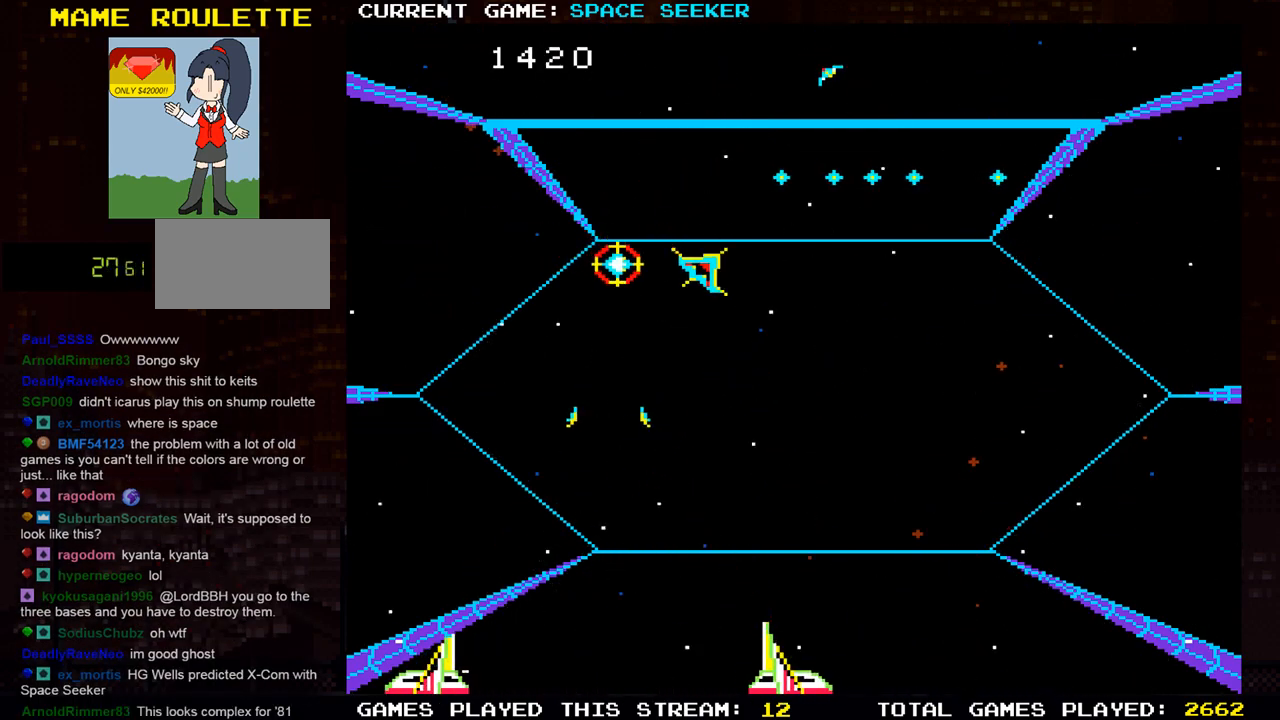
{"buttons": [], "left_stick": "right", "events": [[50, "left_stick", "right"], [117, "SQUARE", "up"], [167, "SQUARE", "down"], [217, "left_stick", "center"], [283, "SQUARE", "up"], [333, "left_stick", "right"], [367, "SQUARE", "down"], [484, "SQUARE", "up"]]}
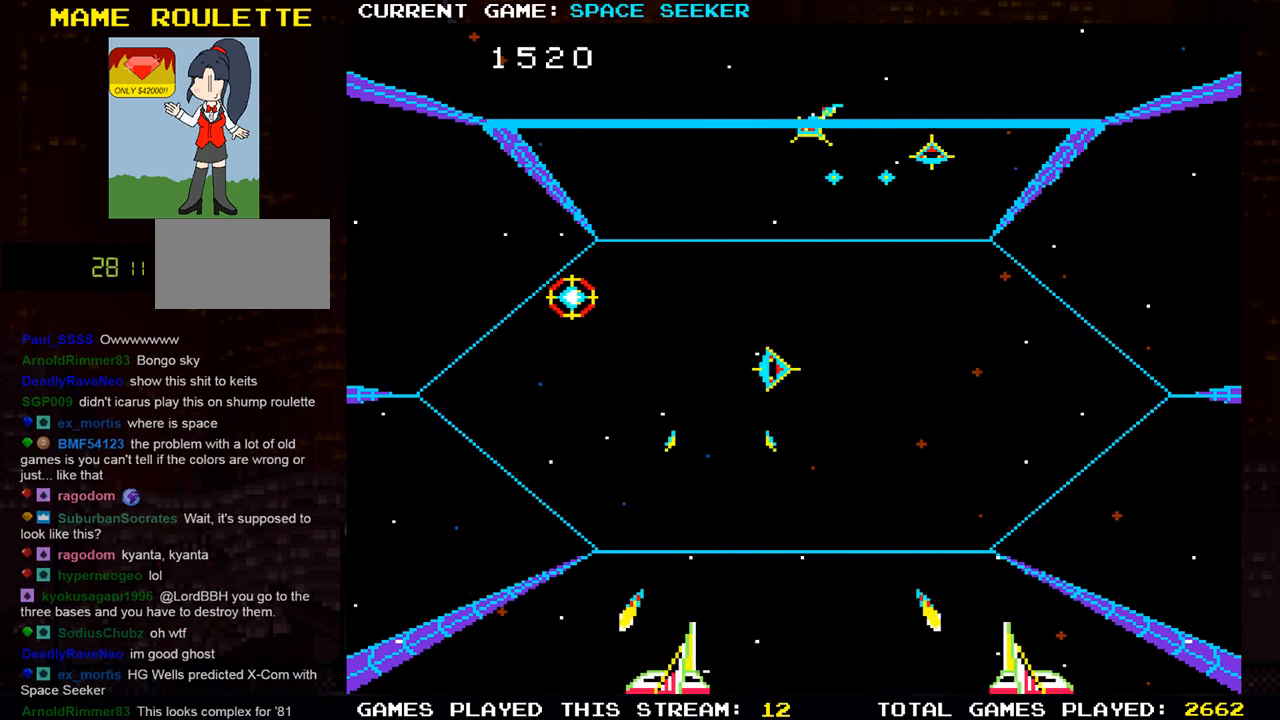
{"buttons": ["SQUARE"], "left_stick": "left", "events": [[34, "SQUARE", "down"], [117, "left_stick", "center"], [167, "SQUARE", "up"], [167, "left_stick", "left"], [251, "SQUARE", "down"], [351, "SQUARE", "up"], [434, "SQUARE", "down"]]}
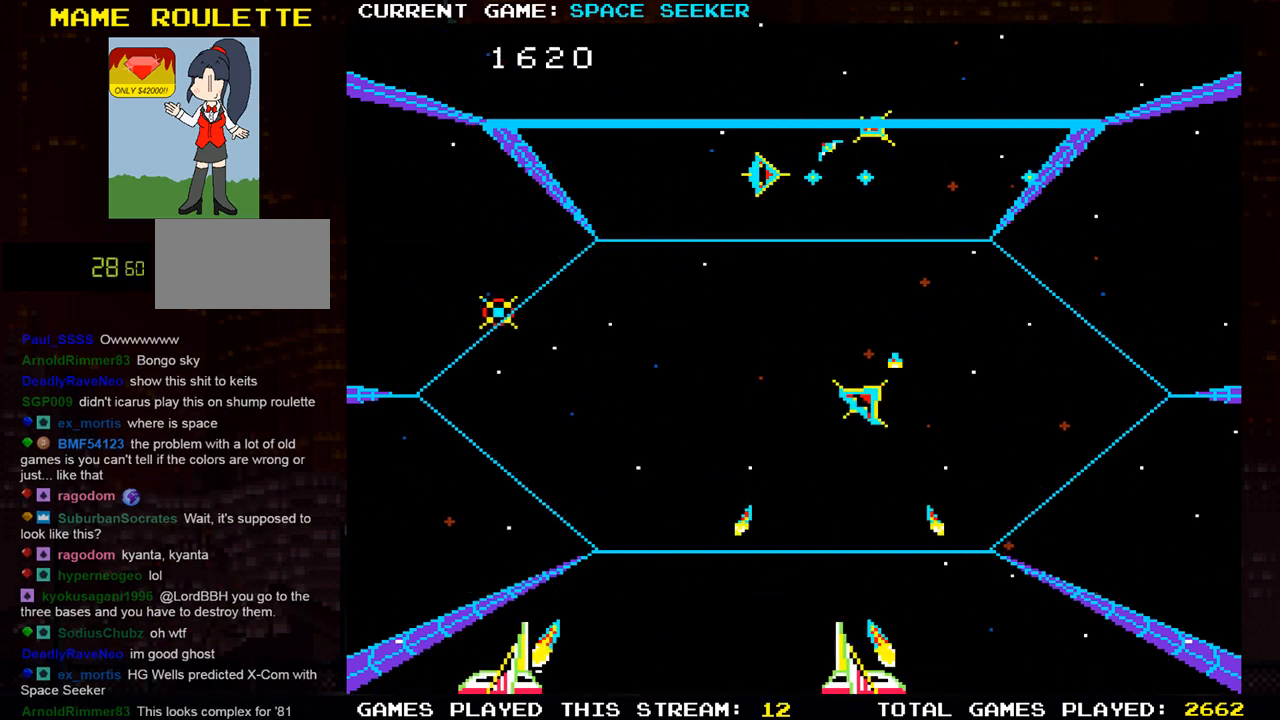
{"buttons": ["SQUARE"], "left_stick": "center", "events": [[33, "SQUARE", "up"], [100, "SQUARE", "down"], [133, "left_stick", "center"], [217, "SQUARE", "up"], [300, "SQUARE", "down"], [333, "left_stick", "right"], [400, "SQUARE", "up"], [450, "SQUARE", "down"], [484, "left_stick", "center"]]}
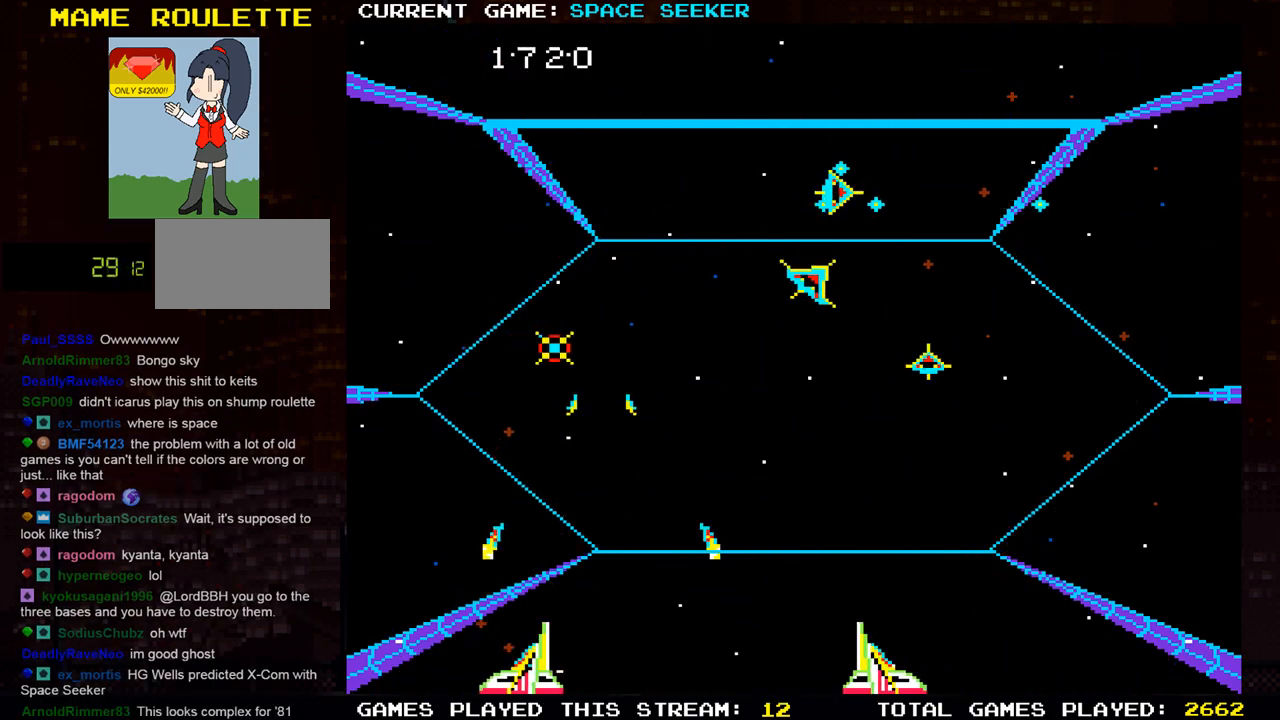
{"buttons": [], "left_stick": "right", "events": [[84, "SQUARE", "up"], [167, "SQUARE", "down"], [167, "left_stick", "right"], [267, "SQUARE", "up"], [351, "SQUARE", "down"], [451, "SQUARE", "up"]]}
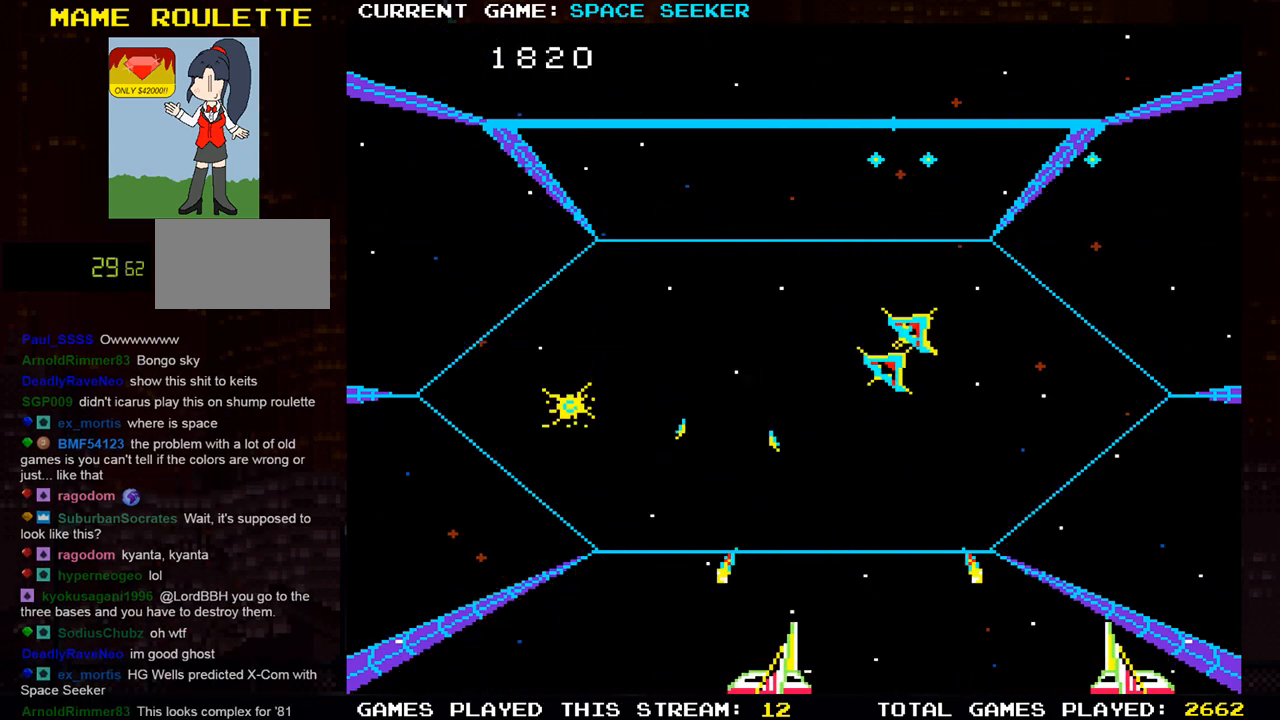
{"buttons": [], "left_stick": "center", "events": [[16, "SQUARE", "down"], [133, "SQUARE", "up"], [133, "left_stick", "center"], [200, "SQUARE", "down"], [283, "left_stick", "left"], [317, "SQUARE", "up"], [384, "SQUARE", "down"], [384, "left_stick", "center"], [500, "SQUARE", "up"]]}
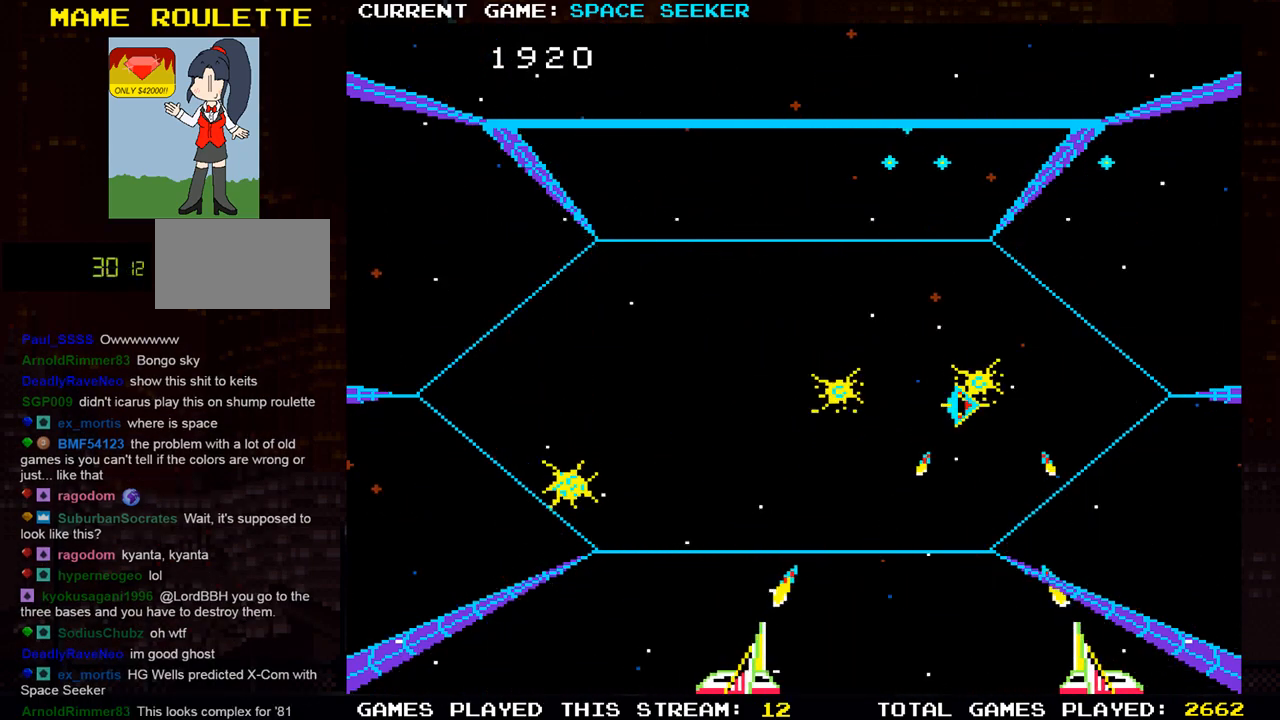
{"buttons": ["SQUARE"], "left_stick": "center", "events": [[50, "SQUARE", "down"], [167, "SQUARE", "up"], [217, "SQUARE", "down"], [251, "left_stick", "right"], [334, "SQUARE", "up"], [401, "SQUARE", "down"], [484, "left_stick", "center"]]}
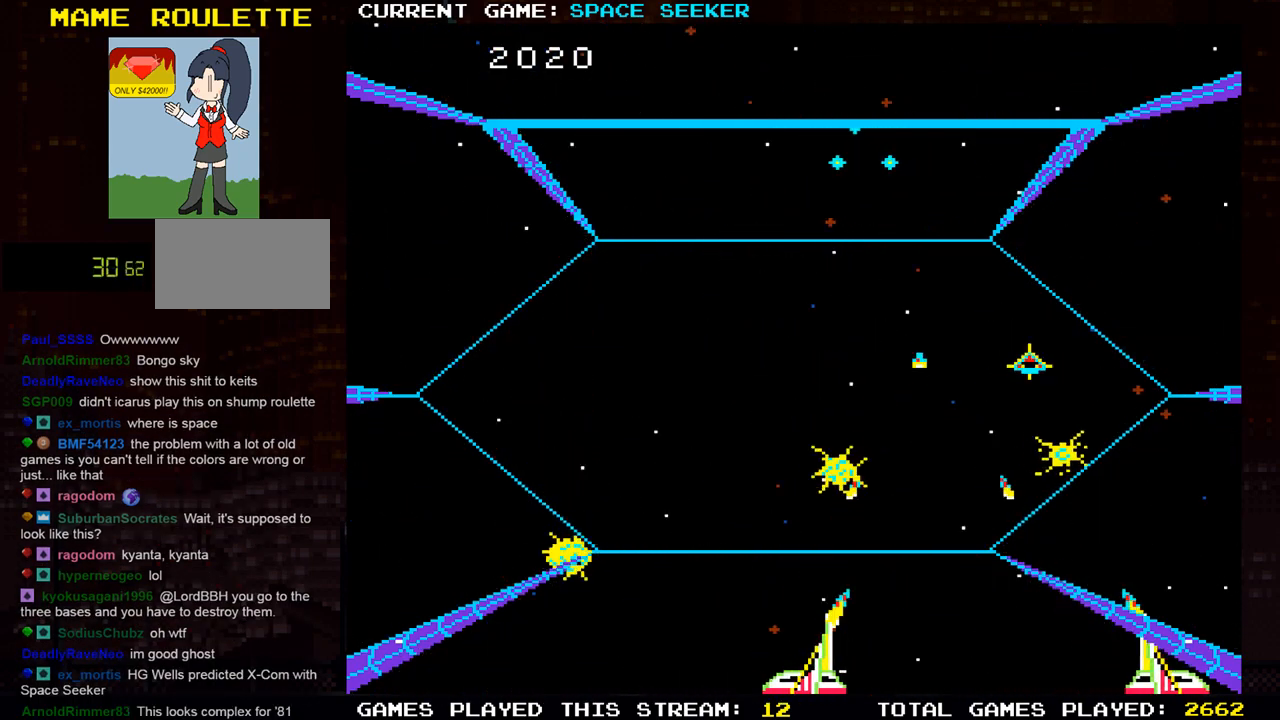
{"buttons": ["SQUARE"], "left_stick": "center", "events": [[33, "SQUARE", "up"], [83, "SQUARE", "down"], [167, "left_stick", "left"], [200, "SQUARE", "up"], [283, "SQUARE", "down"], [317, "left_stick", "center"], [384, "SQUARE", "up"], [467, "SQUARE", "down"]]}
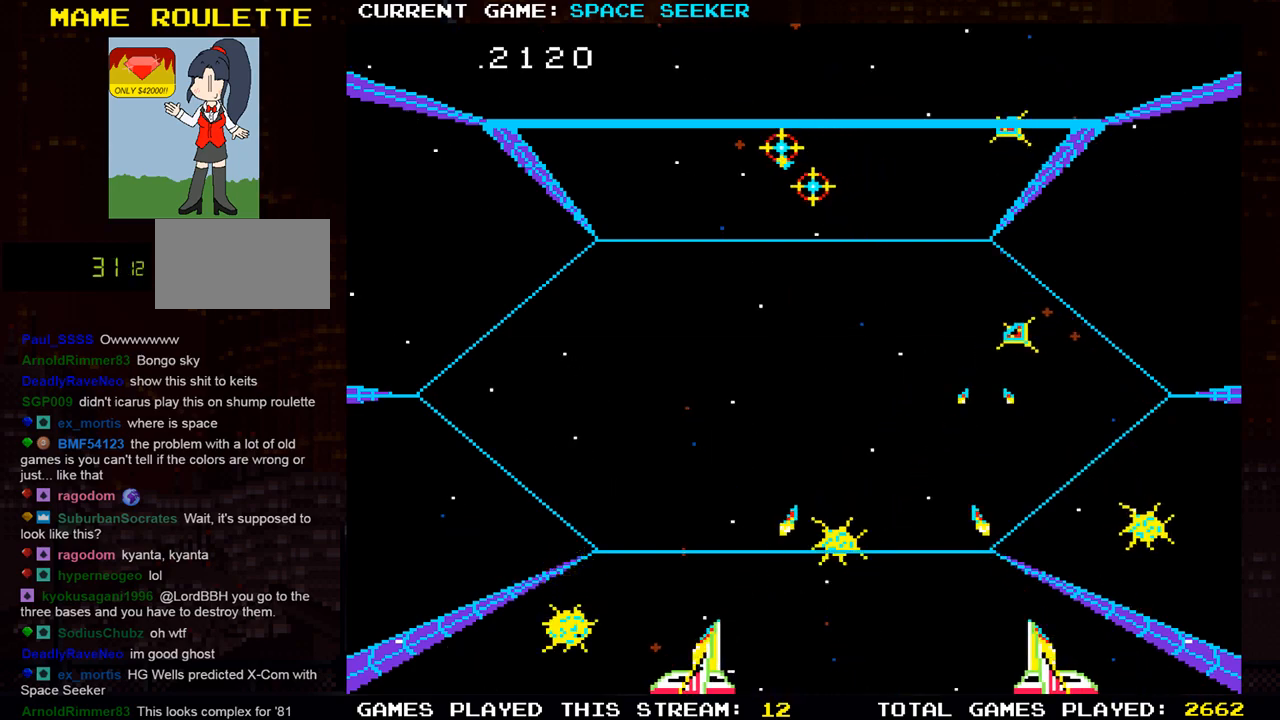
{"buttons": [], "left_stick": "center", "events": [[84, "SQUARE", "up"], [150, "SQUARE", "down"], [267, "SQUARE", "up"], [351, "SQUARE", "down"], [451, "SQUARE", "up"]]}
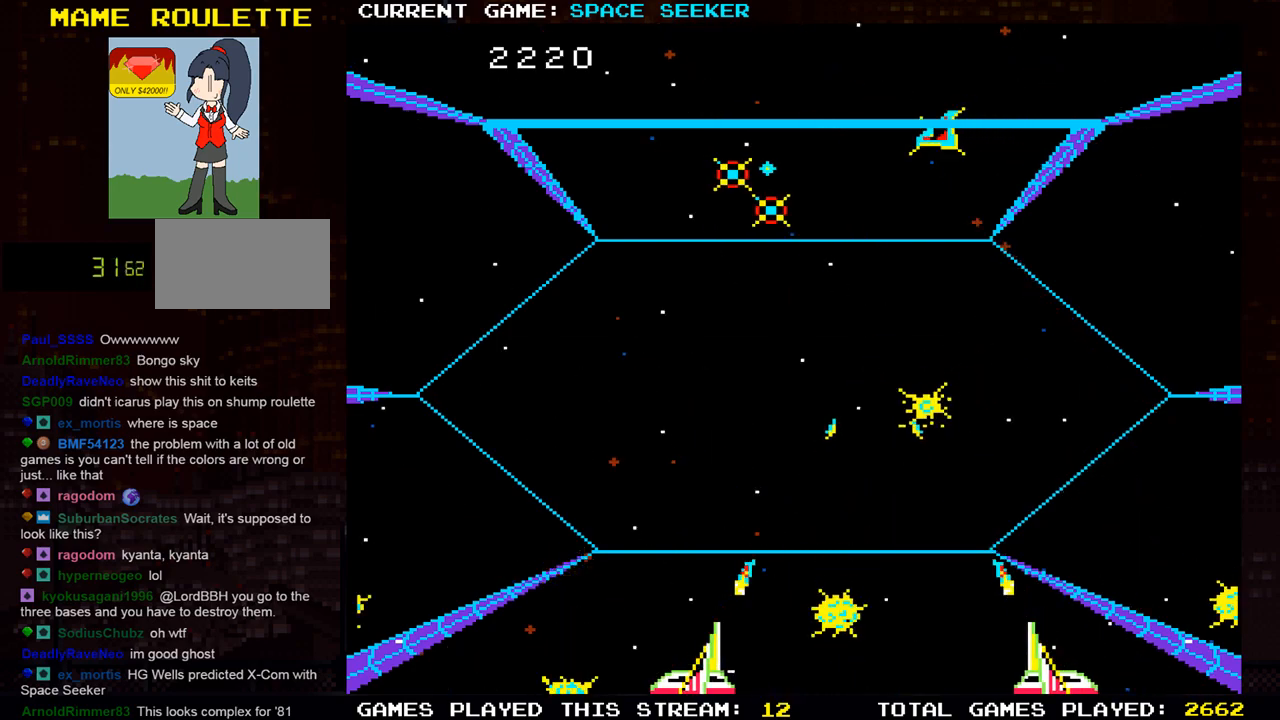
{"buttons": ["SQUARE"], "left_stick": "left", "events": [[33, "SQUARE", "down"], [133, "SQUARE", "up"], [217, "SQUARE", "down"], [300, "left_stick", "left"], [317, "SQUARE", "up"], [400, "SQUARE", "down"]]}
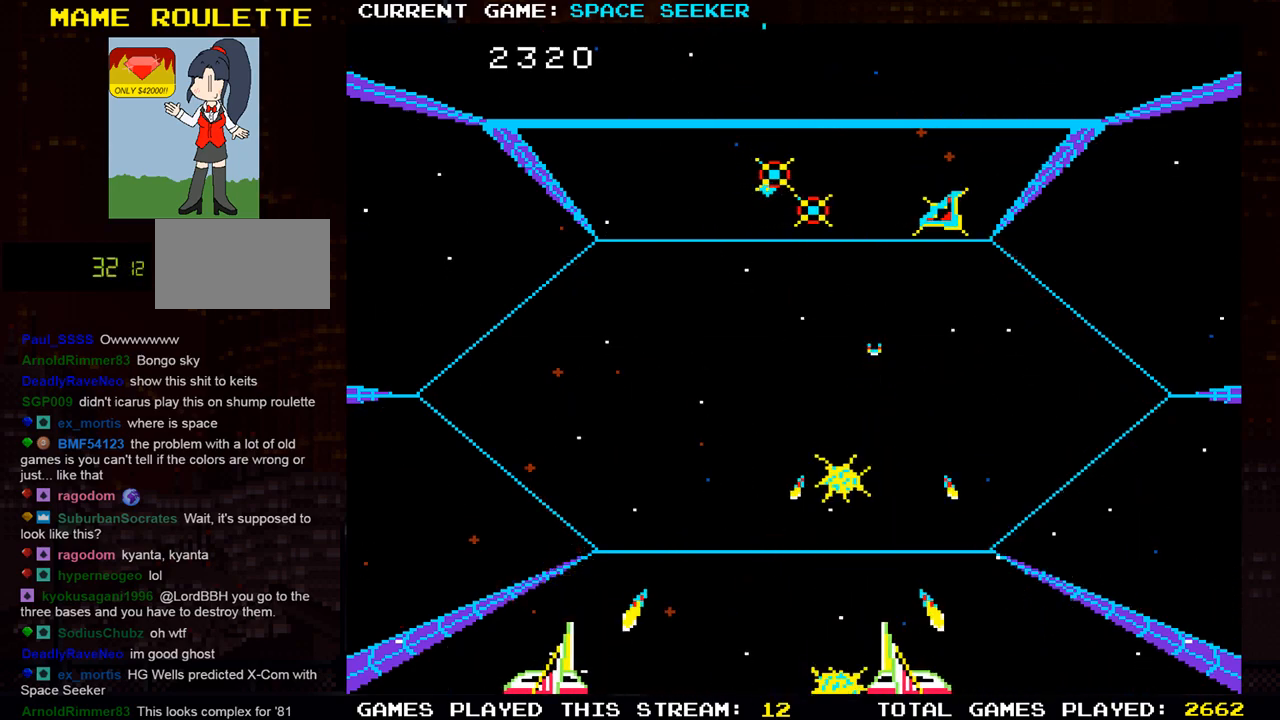
{"buttons": ["SQUARE"], "left_stick": "right", "events": [[17, "SQUARE", "up"], [50, "left_stick", "center"], [100, "SQUARE", "down"], [117, "left_stick", "right"], [201, "SQUARE", "up"], [284, "SQUARE", "down"], [384, "SQUARE", "up"], [467, "SQUARE", "down"]]}
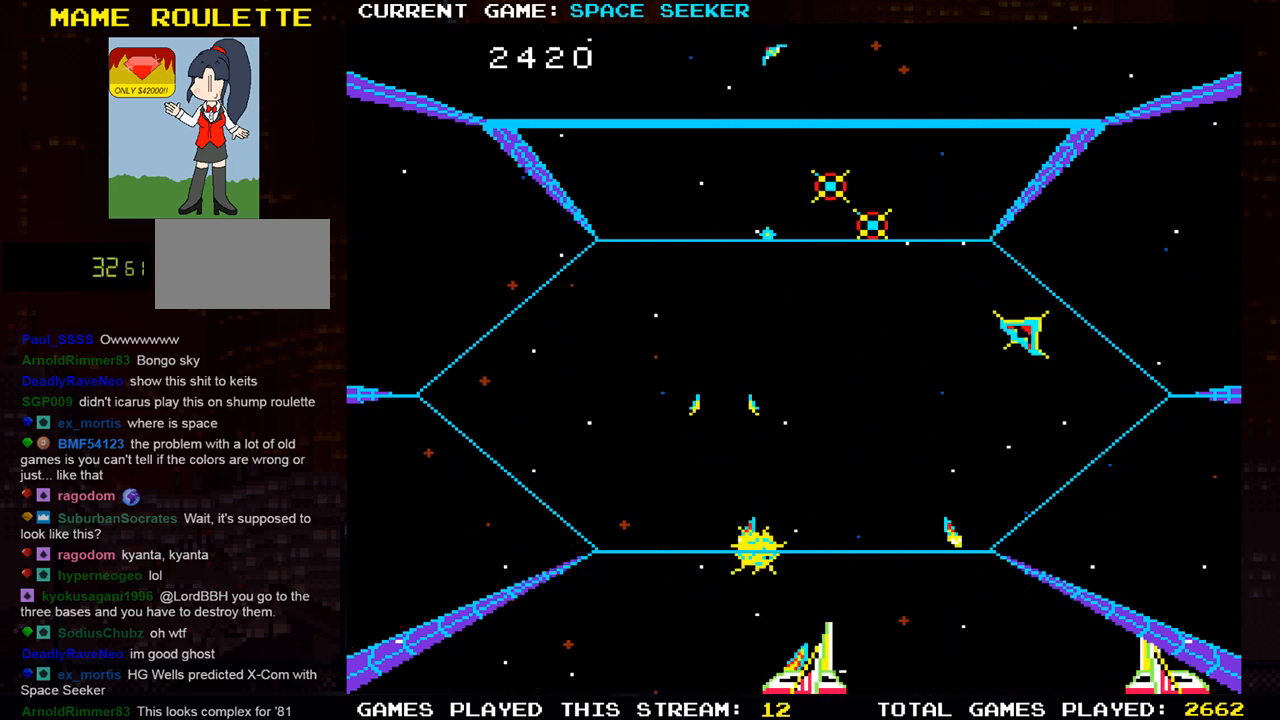
{"buttons": [], "left_stick": "center", "events": [[67, "SQUARE", "up"], [150, "SQUARE", "down"], [167, "left_stick", "center"], [250, "SQUARE", "up"], [333, "SQUARE", "down"], [434, "SQUARE", "up"]]}
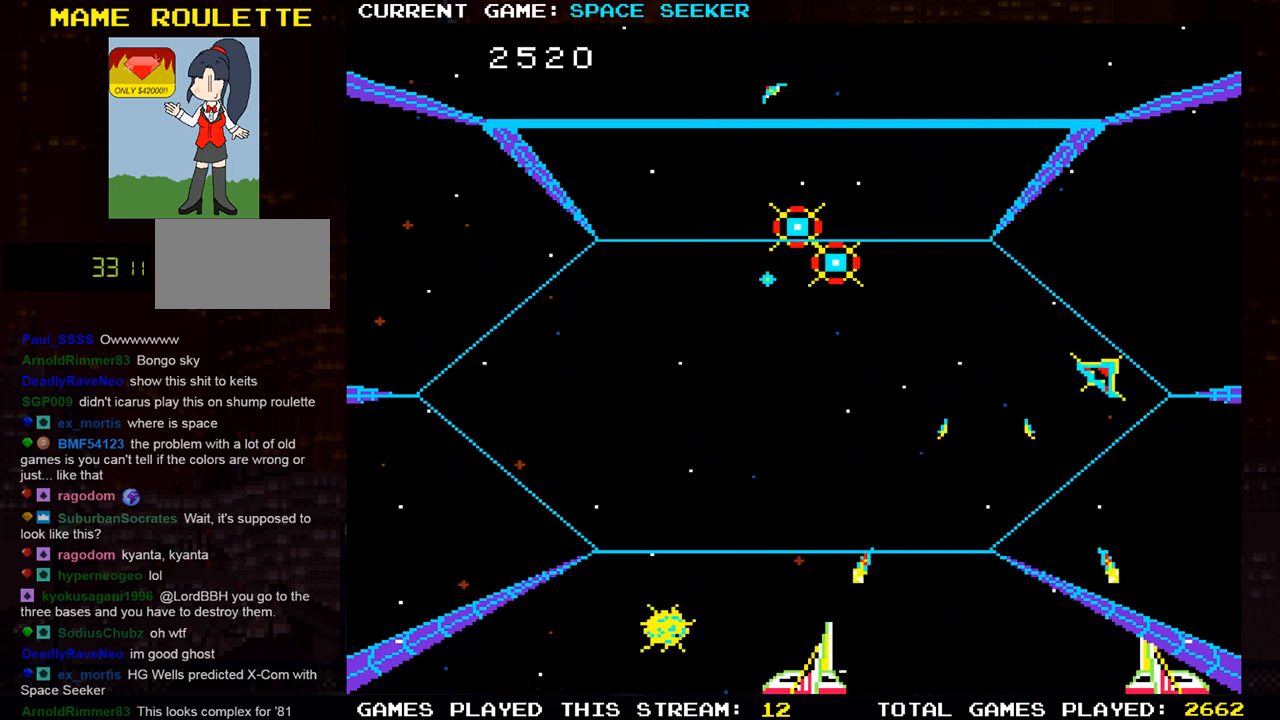
{"buttons": [], "left_stick": "center", "events": [[17, "SQUARE", "down"], [67, "left_stick", "left"], [117, "SQUARE", "up"], [200, "SQUARE", "down"], [217, "left_stick", "center"], [301, "SQUARE", "up"], [401, "SQUARE", "down"], [484, "SQUARE", "up"]]}
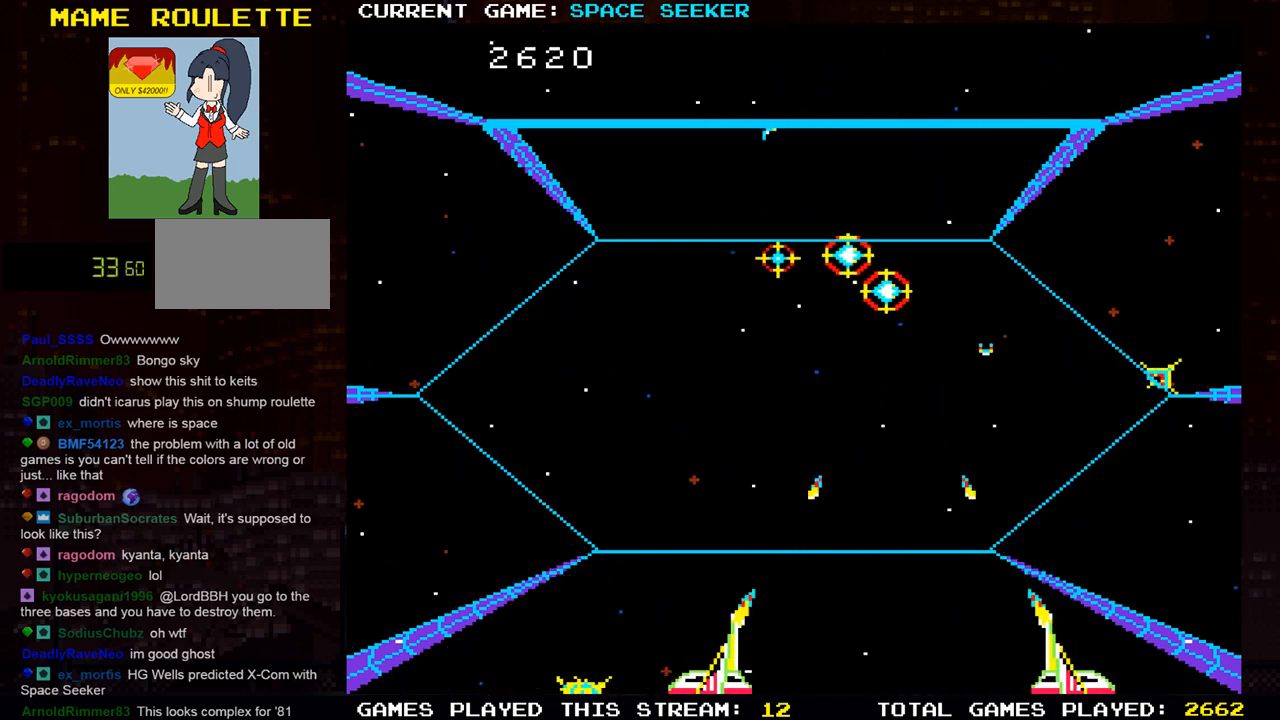
{"buttons": ["SQUARE"], "left_stick": "center", "events": [[100, "SQUARE", "down"], [200, "SQUARE", "up"], [267, "left_stick", "left"], [284, "SQUARE", "down"], [384, "SQUARE", "up"], [434, "left_stick", "center"], [467, "SQUARE", "down"]]}
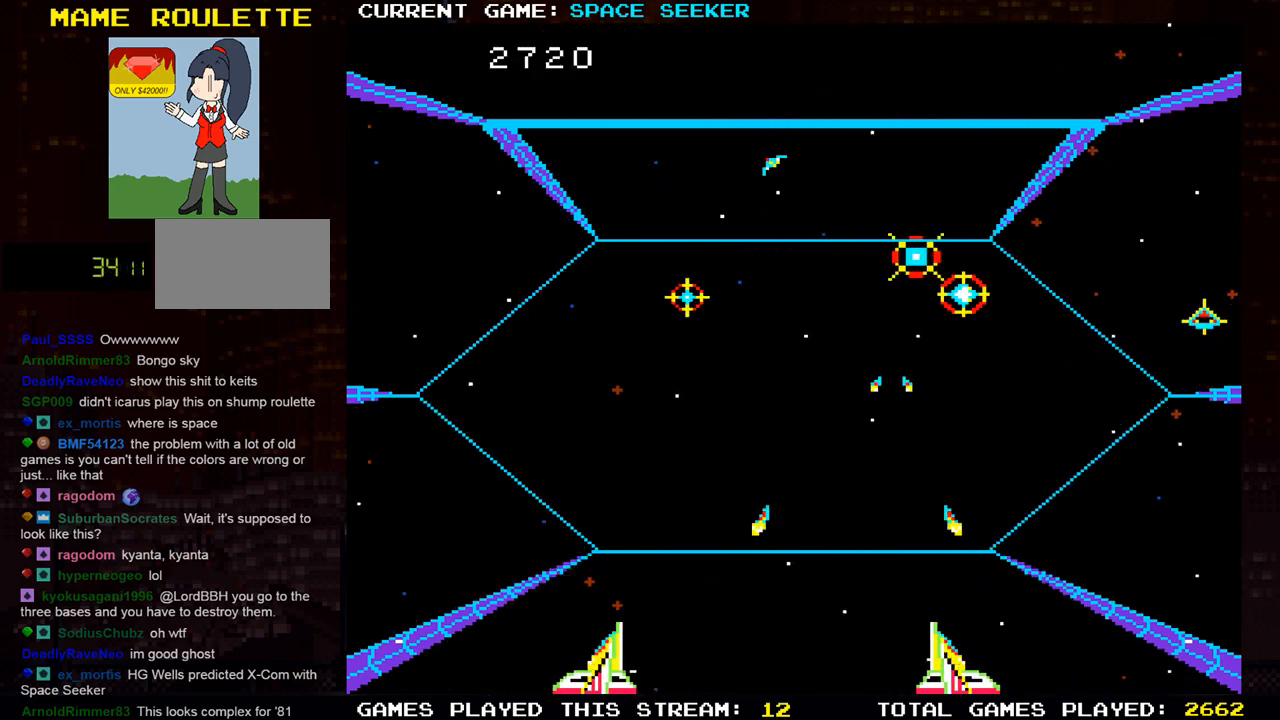
{"buttons": [], "left_stick": "right", "events": [[16, "left_stick", "right"], [50, "SQUARE", "up"], [133, "SQUARE", "down"], [250, "SQUARE", "up"], [317, "SQUARE", "down"], [433, "SQUARE", "up"]]}
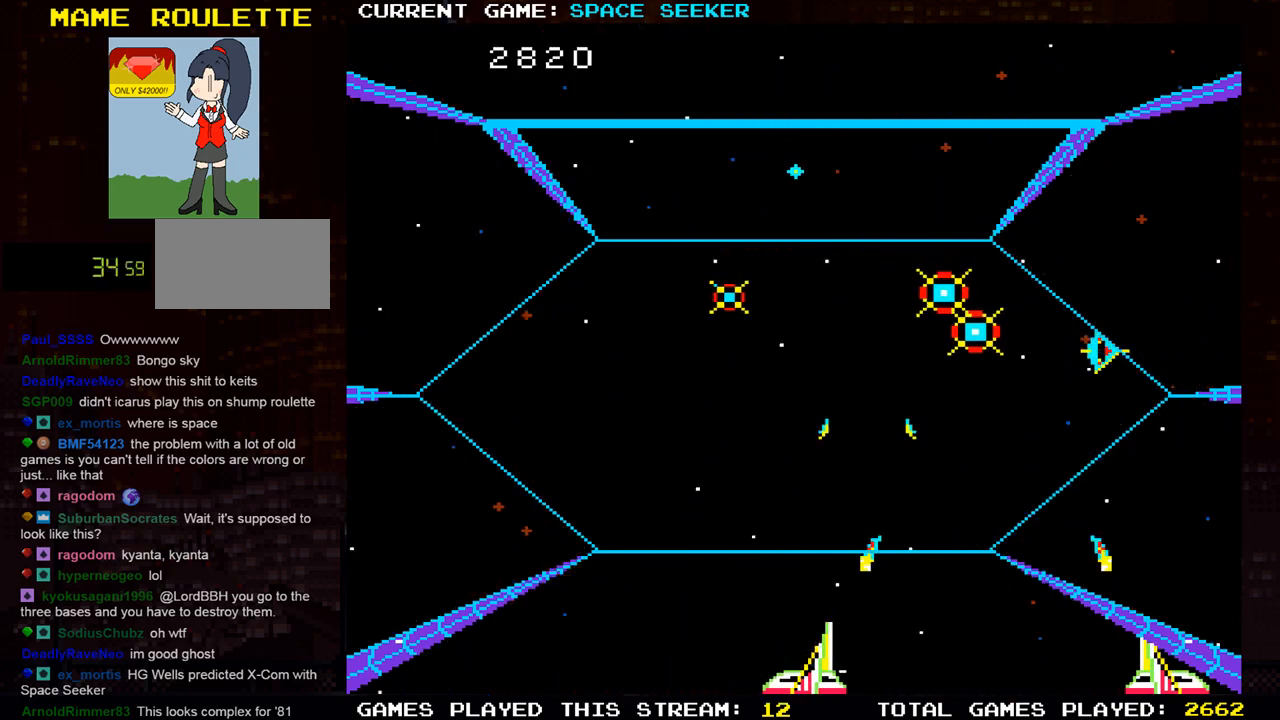
{"buttons": [], "left_stick": "left", "events": [[17, "SQUARE", "down"], [17, "left_stick", "center"], [117, "SQUARE", "up"], [184, "SQUARE", "down"], [217, "left_stick", "left"], [300, "SQUARE", "up"], [367, "SQUARE", "down"], [467, "SQUARE", "up"]]}
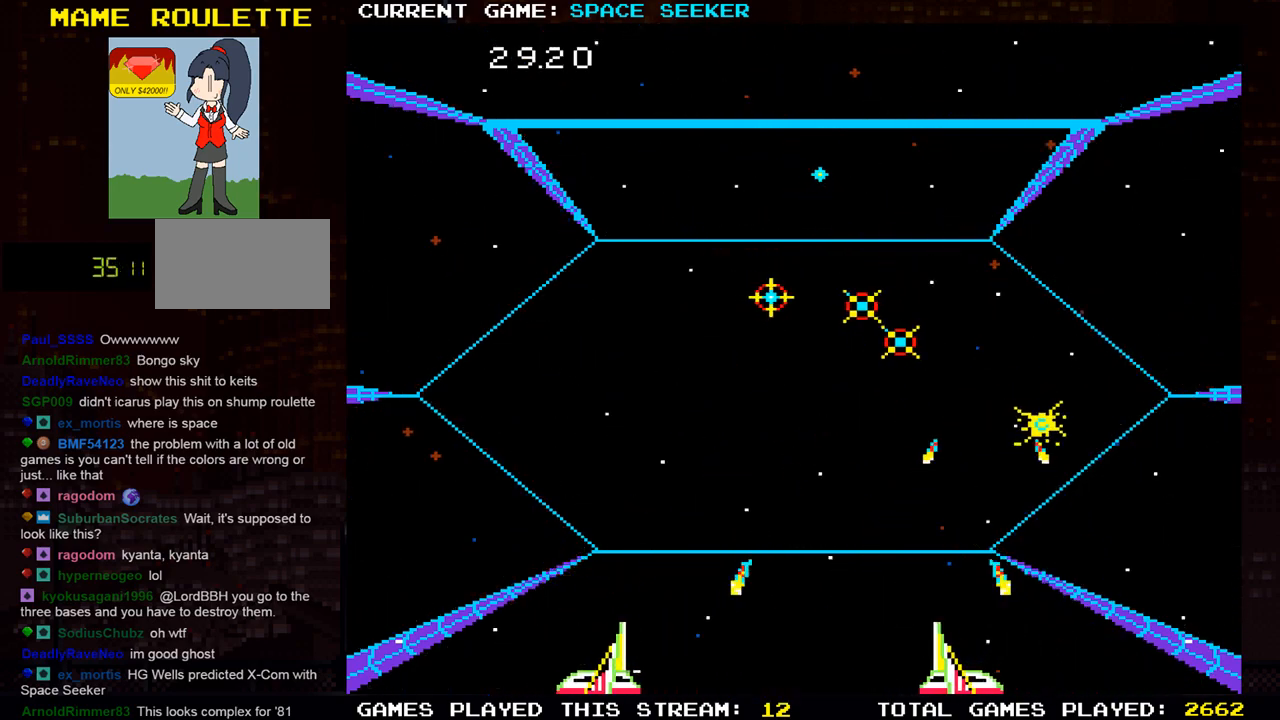
{"buttons": ["SQUARE"], "left_stick": "center", "events": [[50, "SQUARE", "down"], [66, "left_stick", "center"], [150, "SQUARE", "up"], [183, "left_stick", "right"], [233, "SQUARE", "down"], [333, "SQUARE", "up"], [417, "SQUARE", "down"], [417, "left_stick", "center"]]}
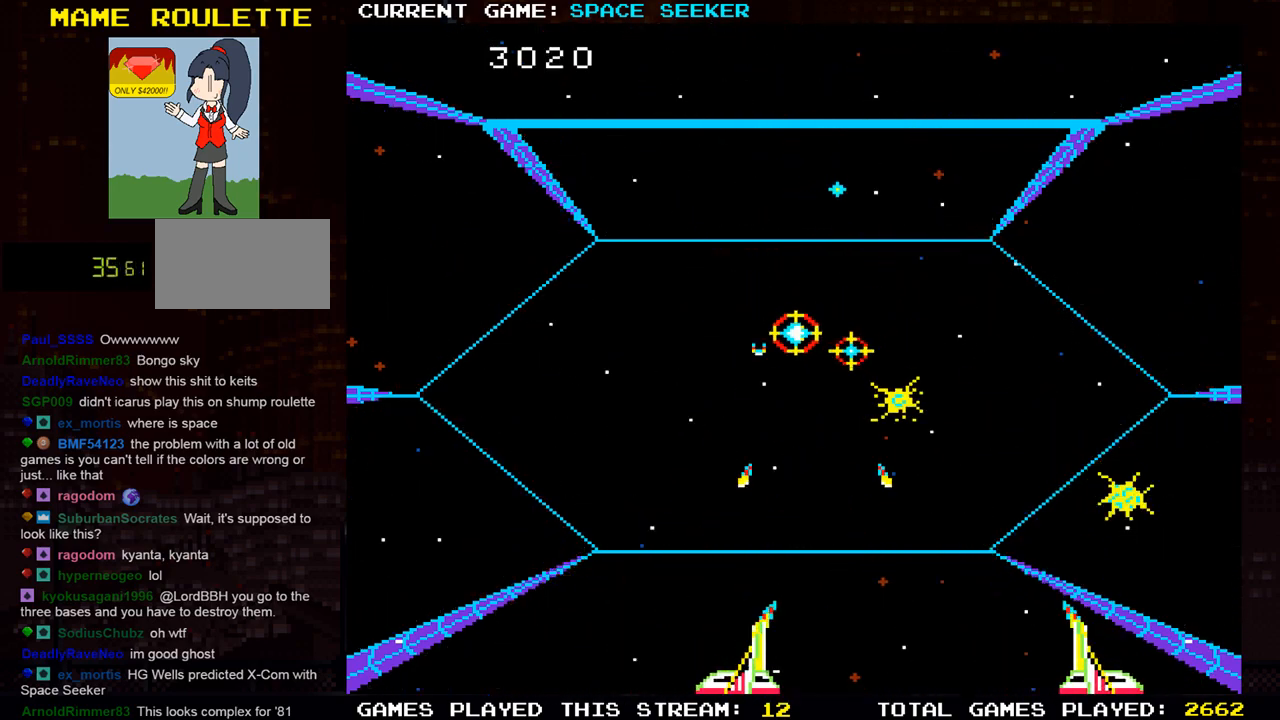
{"buttons": ["SQUARE"], "left_stick": "left", "events": [[17, "SQUARE", "up"], [84, "SQUARE", "down"], [200, "SQUARE", "up"], [284, "SQUARE", "down"], [384, "SQUARE", "up"], [417, "left_stick", "left"], [434, "SQUARE", "down"]]}
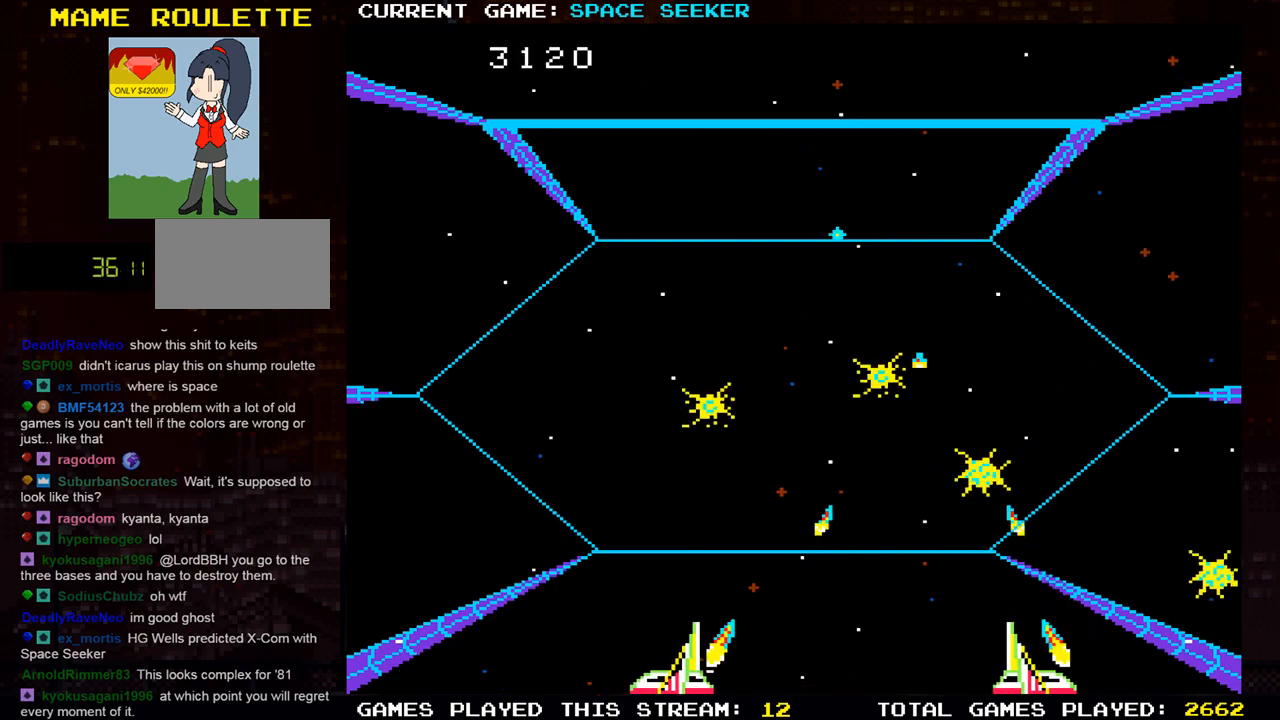
{"buttons": ["SQUARE"], "left_stick": "center", "events": [[66, "SQUARE", "up"], [133, "SQUARE", "down"], [133, "left_stick", "center"], [250, "SQUARE", "up"], [317, "SQUARE", "down"], [367, "left_stick", "right"], [433, "SQUARE", "up"], [500, "SQUARE", "down"], [500, "left_stick", "center"]]}
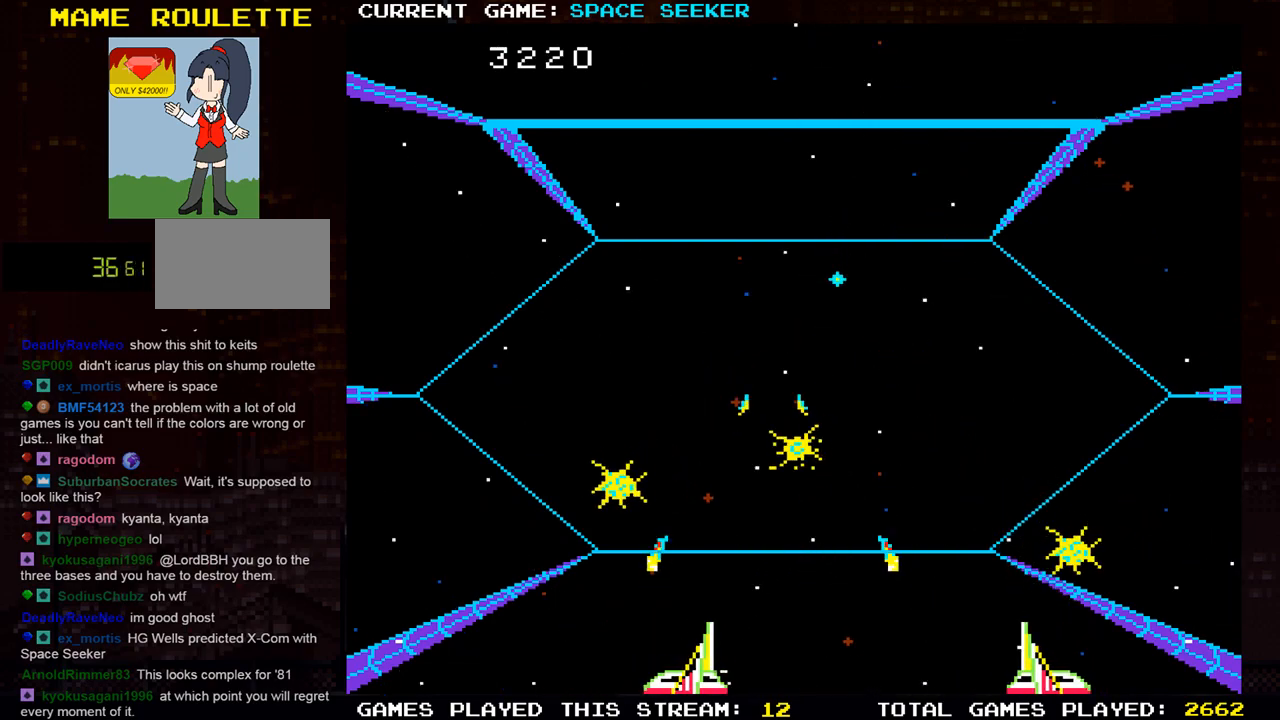
{"buttons": [], "left_stick": "center", "events": [[117, "SQUARE", "up"], [184, "SQUARE", "down"], [284, "SQUARE", "up"], [367, "SQUARE", "down"], [467, "SQUARE", "up"]]}
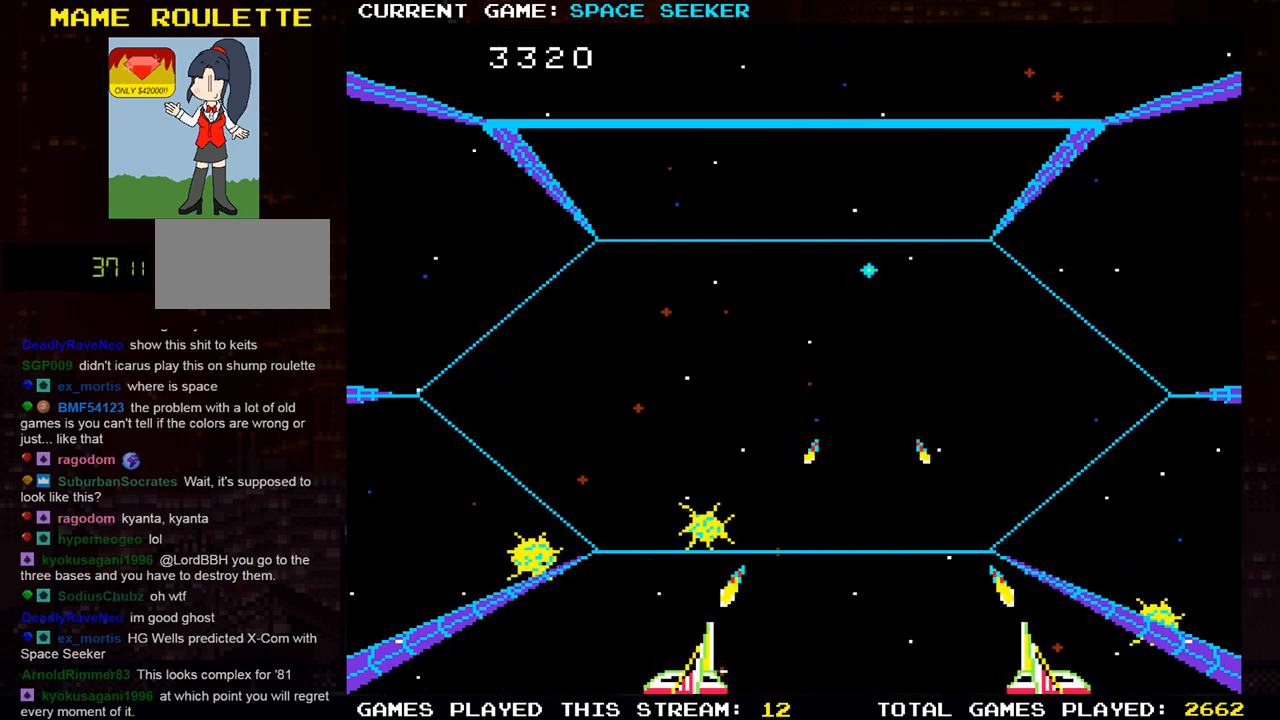
{"buttons": ["SQUARE"], "left_stick": "center", "events": [[50, "SQUARE", "down"], [50, "left_stick", "right"], [166, "SQUARE", "up"], [233, "SQUARE", "down"], [233, "left_stick", "center"], [367, "SQUARE", "up"], [433, "SQUARE", "down"]]}
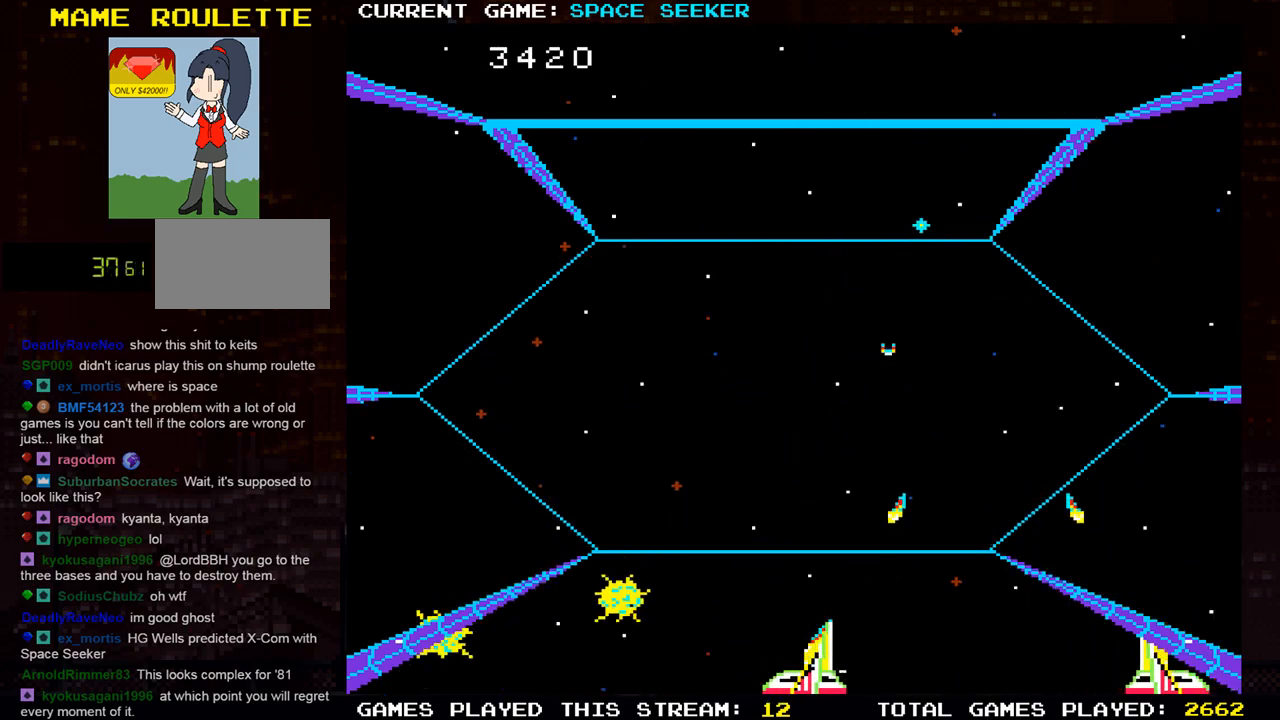
{"buttons": [], "left_stick": "left", "events": [[50, "SQUARE", "up"], [117, "SQUARE", "down"], [250, "SQUARE", "up"], [317, "SQUARE", "down"], [384, "SQUARE", "up"], [501, "left_stick", "left"]]}
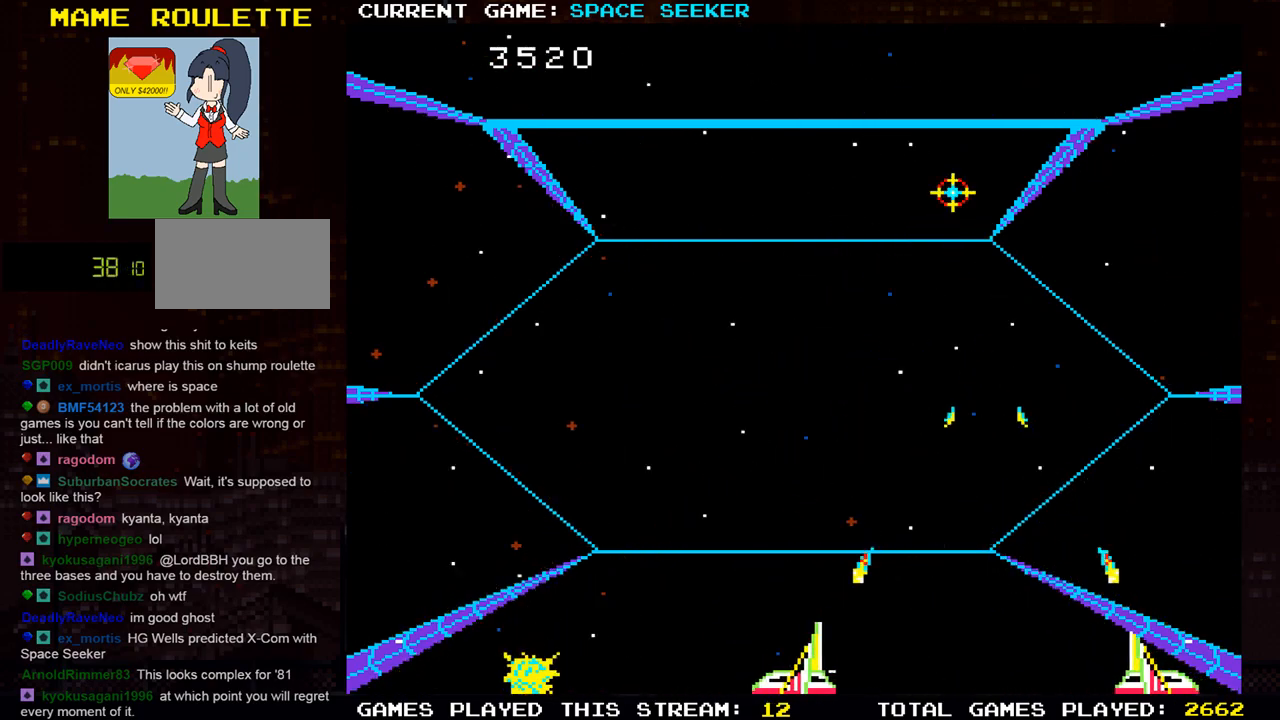
{"buttons": [], "left_stick": "left", "events": [[16, "SQUARE", "down"], [116, "left_stick", "center"], [150, "SQUARE", "up"], [333, "SQUARE", "down"], [367, "left_stick", "left"], [433, "SQUARE", "up"]]}
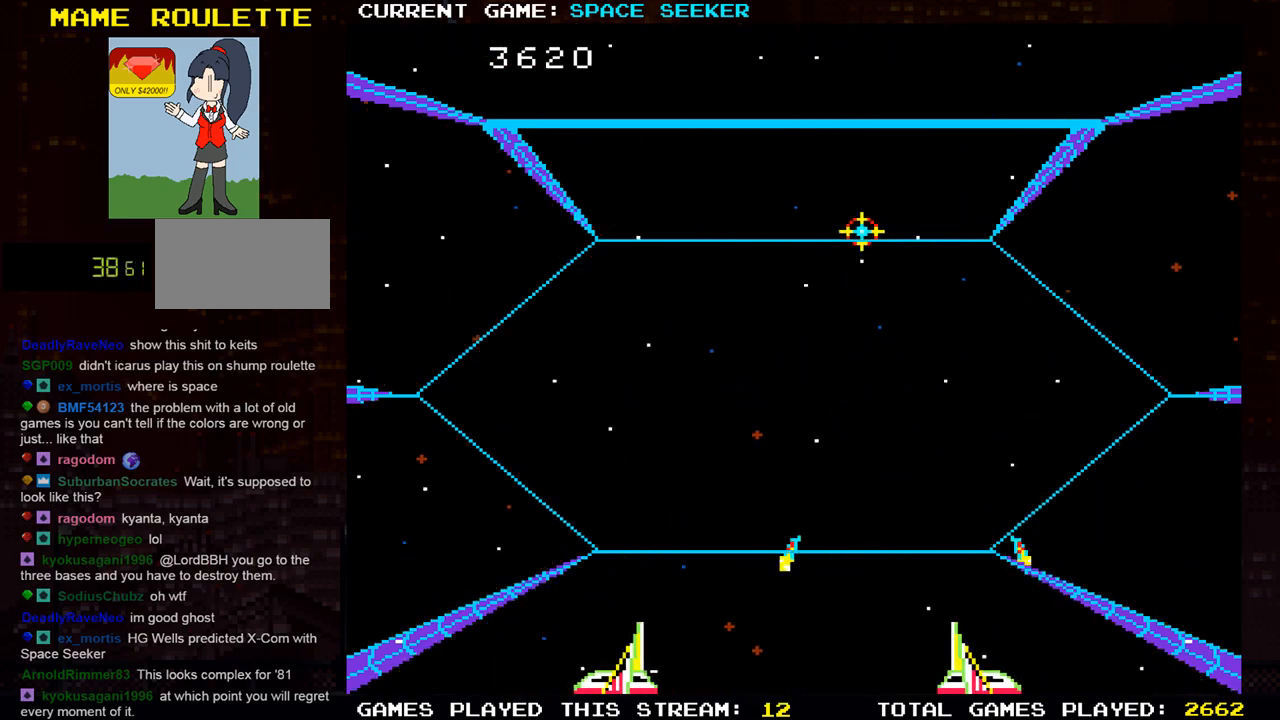
{"buttons": ["SQUARE"], "left_stick": "right", "events": [[17, "SQUARE", "down"], [150, "SQUARE", "up"], [167, "left_stick", "center"], [217, "SQUARE", "down"], [334, "SQUARE", "up"], [401, "left_stick", "right"], [417, "SQUARE", "down"]]}
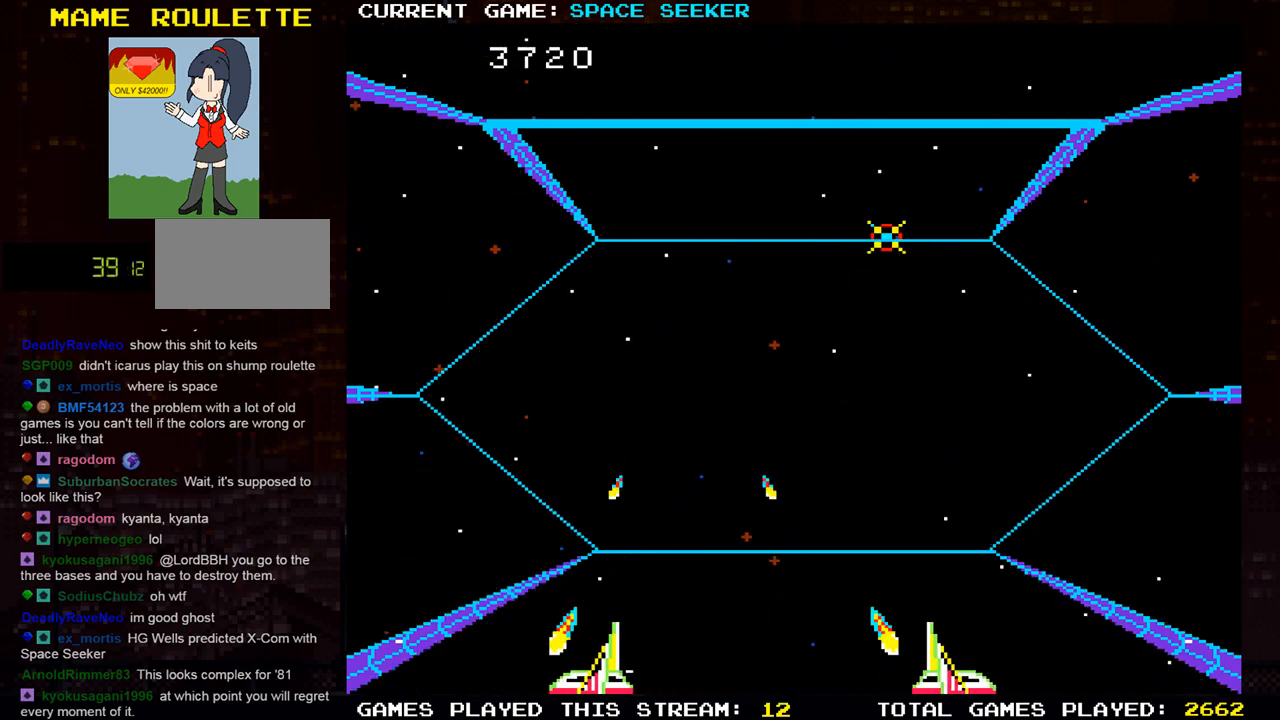
{"buttons": ["SQUARE"], "left_stick": "up", "events": [[16, "SQUARE", "up"], [83, "SQUARE", "down"], [216, "SQUARE", "up"], [283, "SQUARE", "down"], [367, "left_stick", "up"], [417, "SQUARE", "up"], [450, "SQUARE", "down"]]}
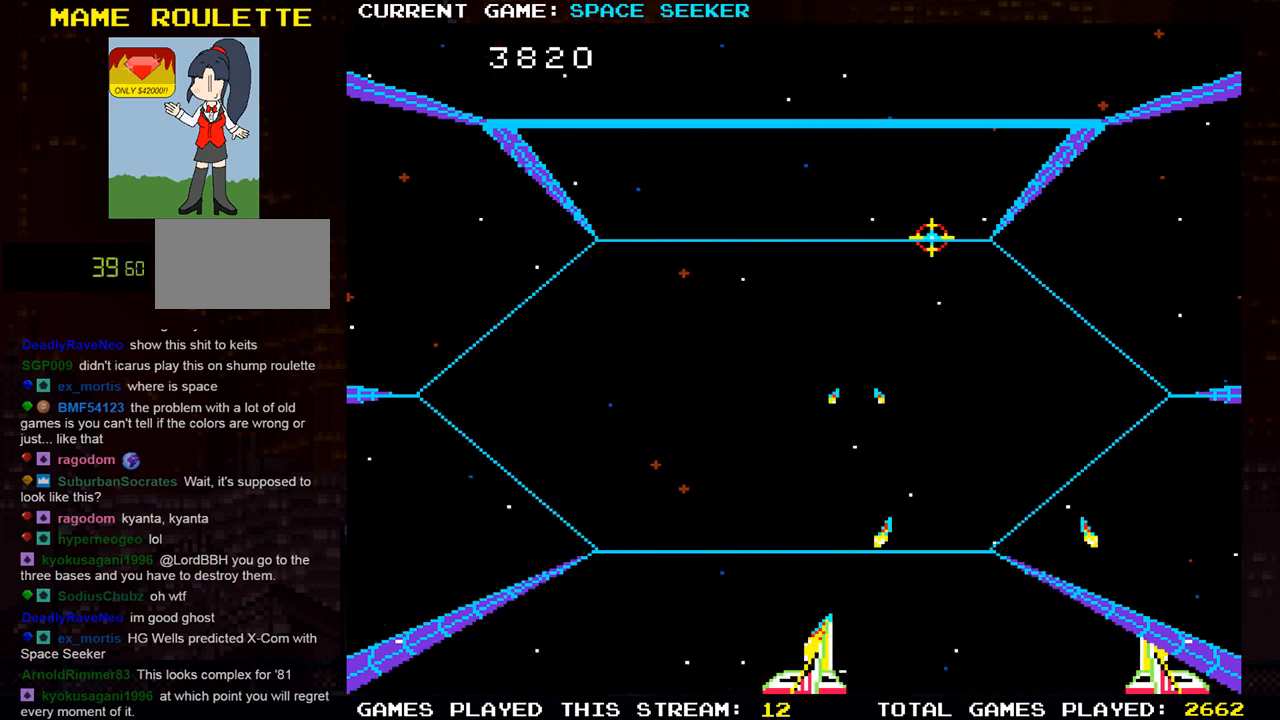
{"buttons": ["SQUARE"], "left_stick": "up-right", "events": [[50, "SQUARE", "up"], [134, "SQUARE", "down"], [250, "SQUARE", "up"], [317, "SQUARE", "down"], [317, "left_stick", "up-left"], [417, "SQUARE", "up"], [501, "SQUARE", "down"], [501, "left_stick", "up-right"]]}